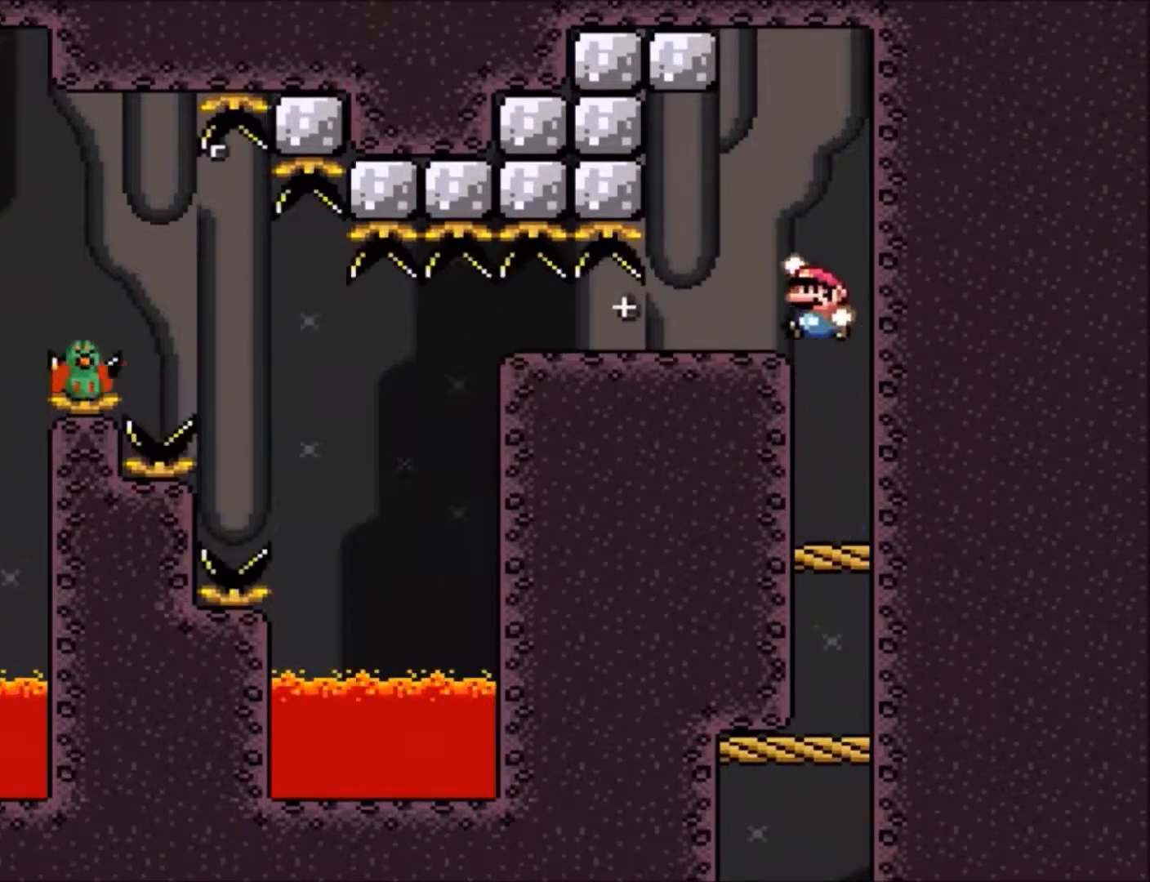
Gameplay with a controller (Nintendo layout); each line is a JSON object with the inputs held at the frame after it. "events" lists button and stick changes between this image and that frame as [ms after this image, input, new state], when the widget could be followed in between. Not read: L3 R3.
{"buttons": ["Y", "DPAD_LEFT"], "events": []}
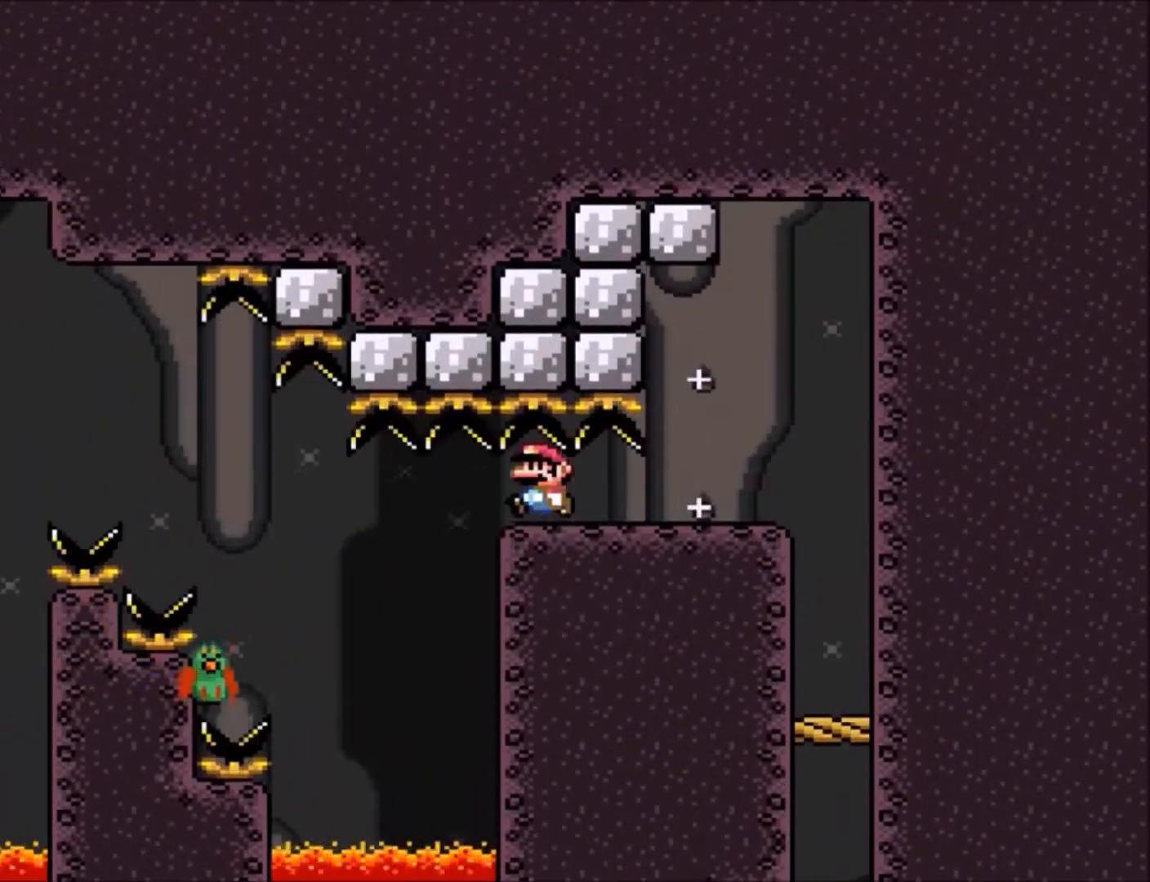
{"buttons": ["B", "Y", "DPAD_LEFT"], "events": [[233, "B", "down"]]}
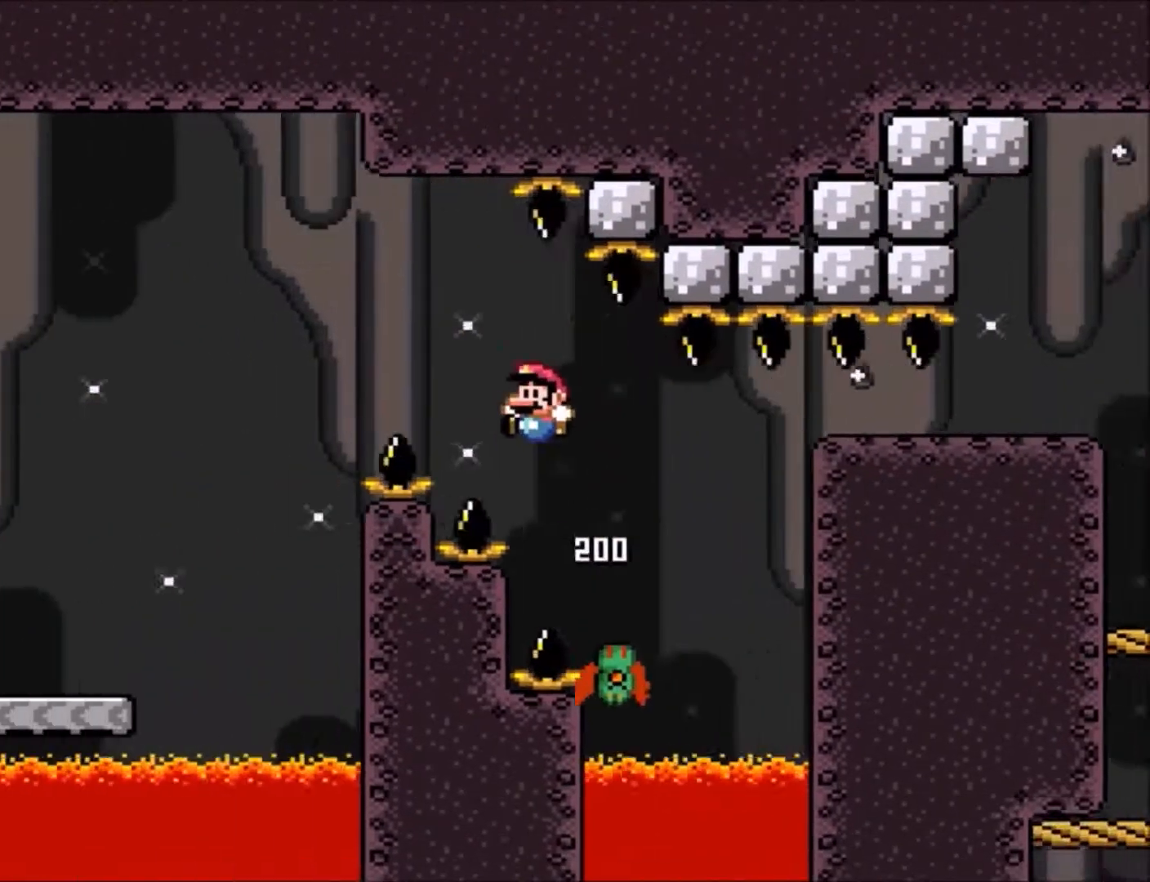
{"buttons": ["X", "DPAD_LEFT"], "events": [[200, "B", "up"], [267, "Y", "up"], [301, "X", "down"]]}
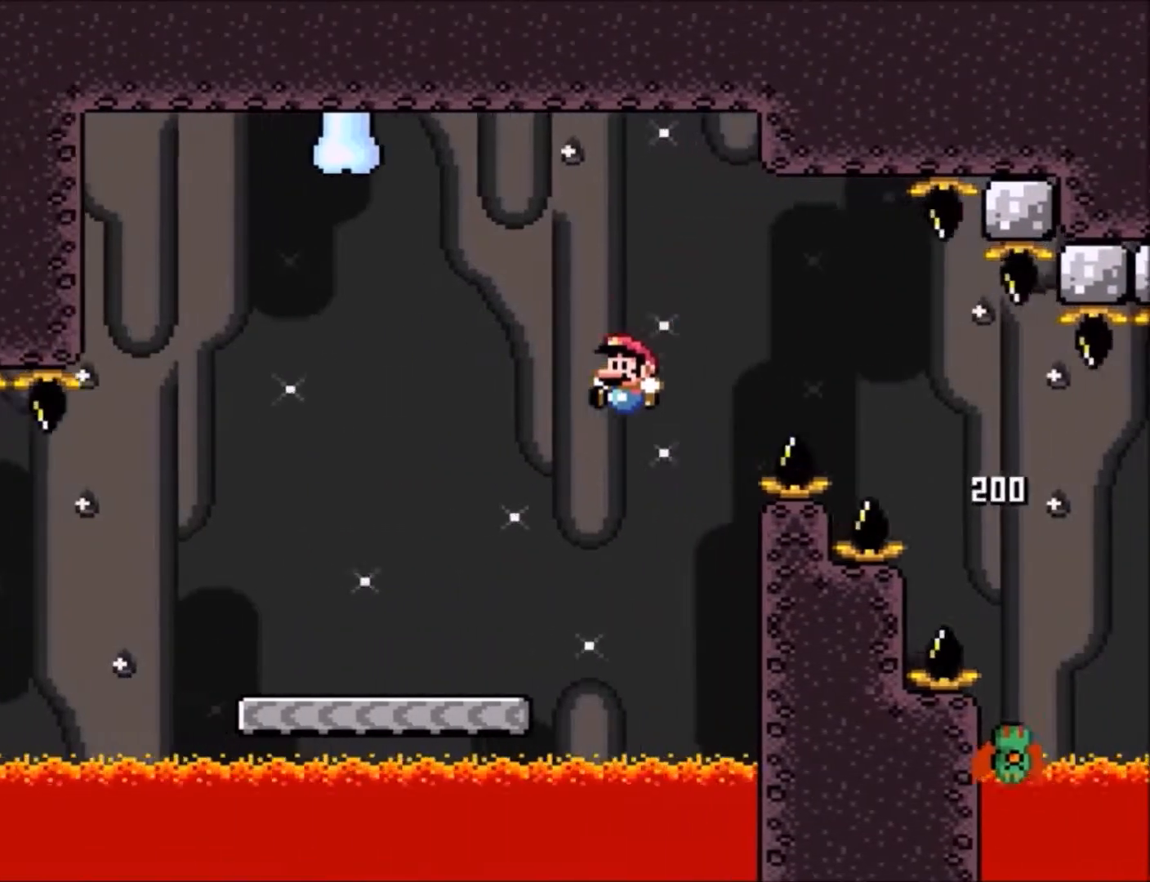
{"buttons": ["A", "X", "DPAD_LEFT"], "events": [[400, "A", "down"]]}
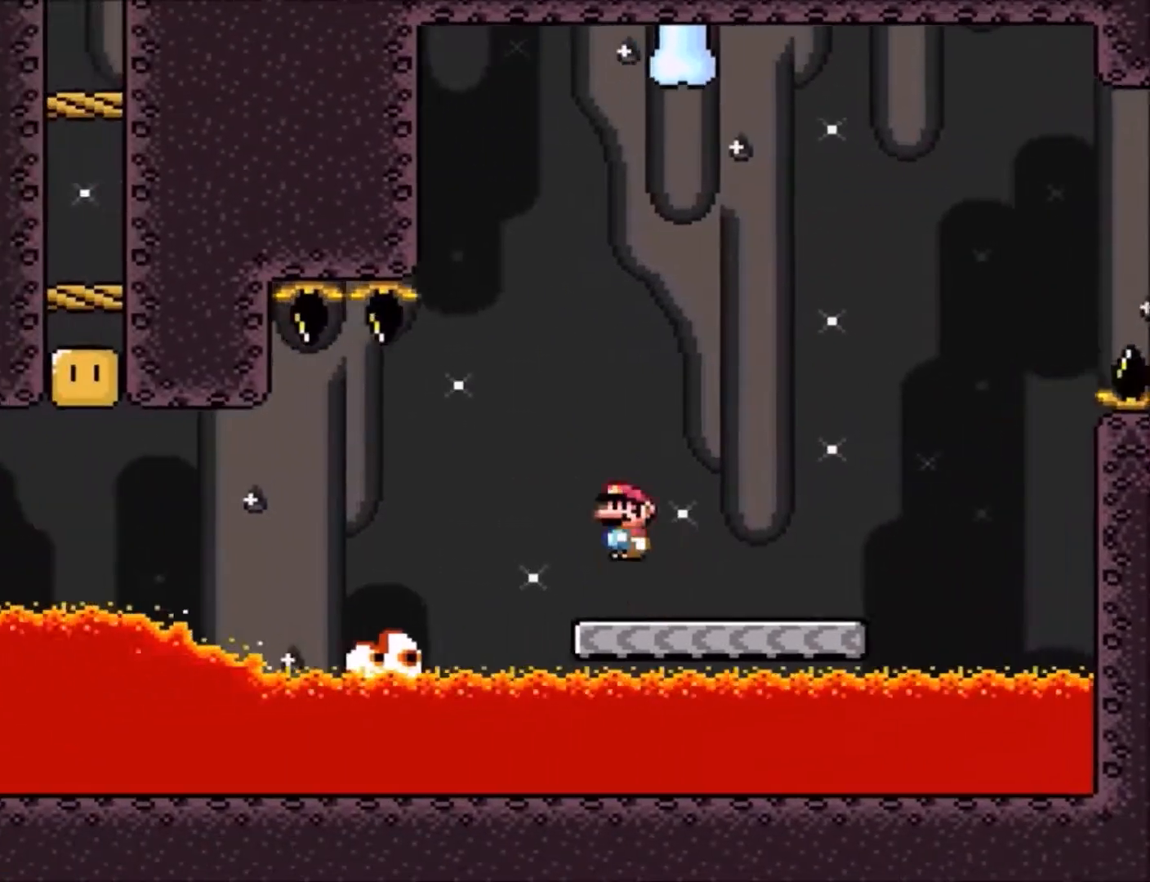
{"buttons": ["A", "X", "DPAD_LEFT"], "events": [[34, "A", "up"], [134, "DPAD_LEFT", "up"], [200, "DPAD_RIGHT", "down"], [267, "DPAD_DOWN", "down"], [301, "A", "down"], [301, "DPAD_LEFT", "down"], [301, "DPAD_RIGHT", "up"], [334, "DPAD_DOWN", "up"]]}
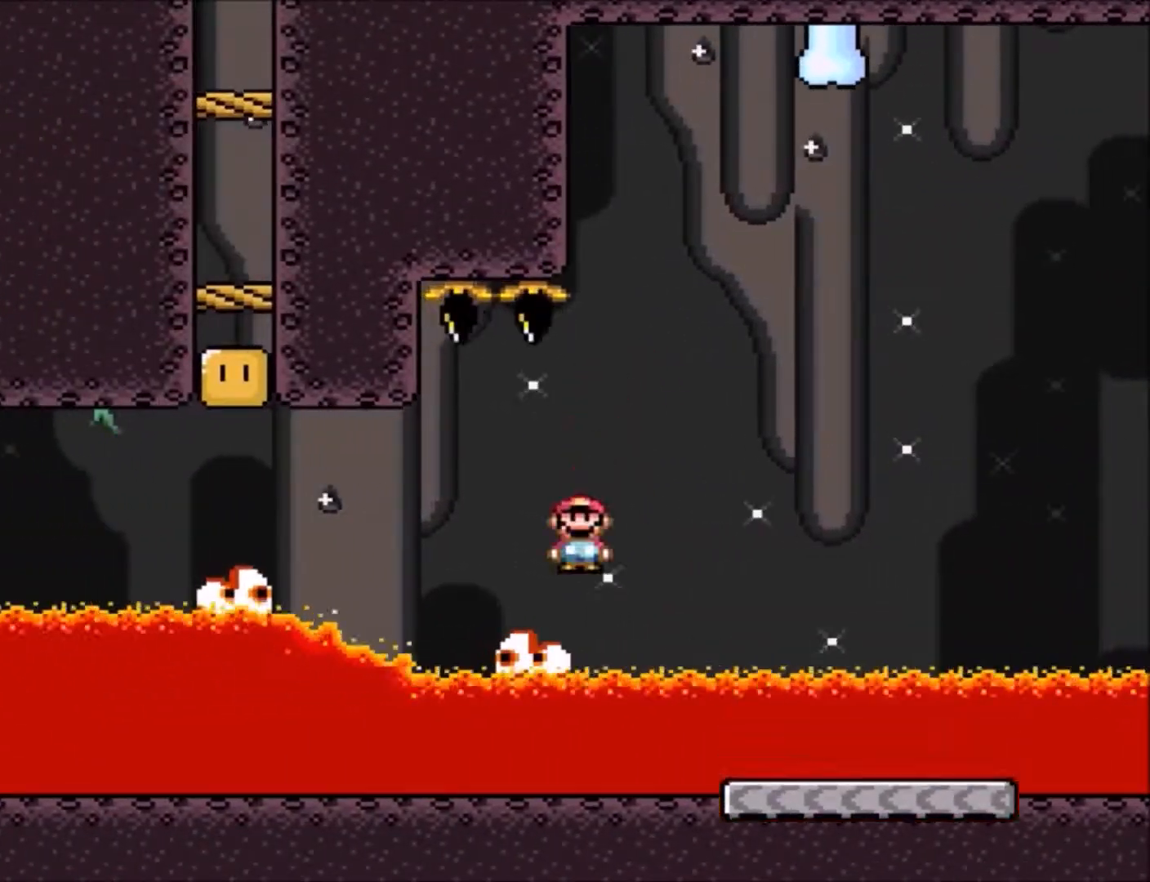
{"buttons": ["A", "X", "DPAD_LEFT"], "events": [[233, "A", "up"], [467, "A", "down"]]}
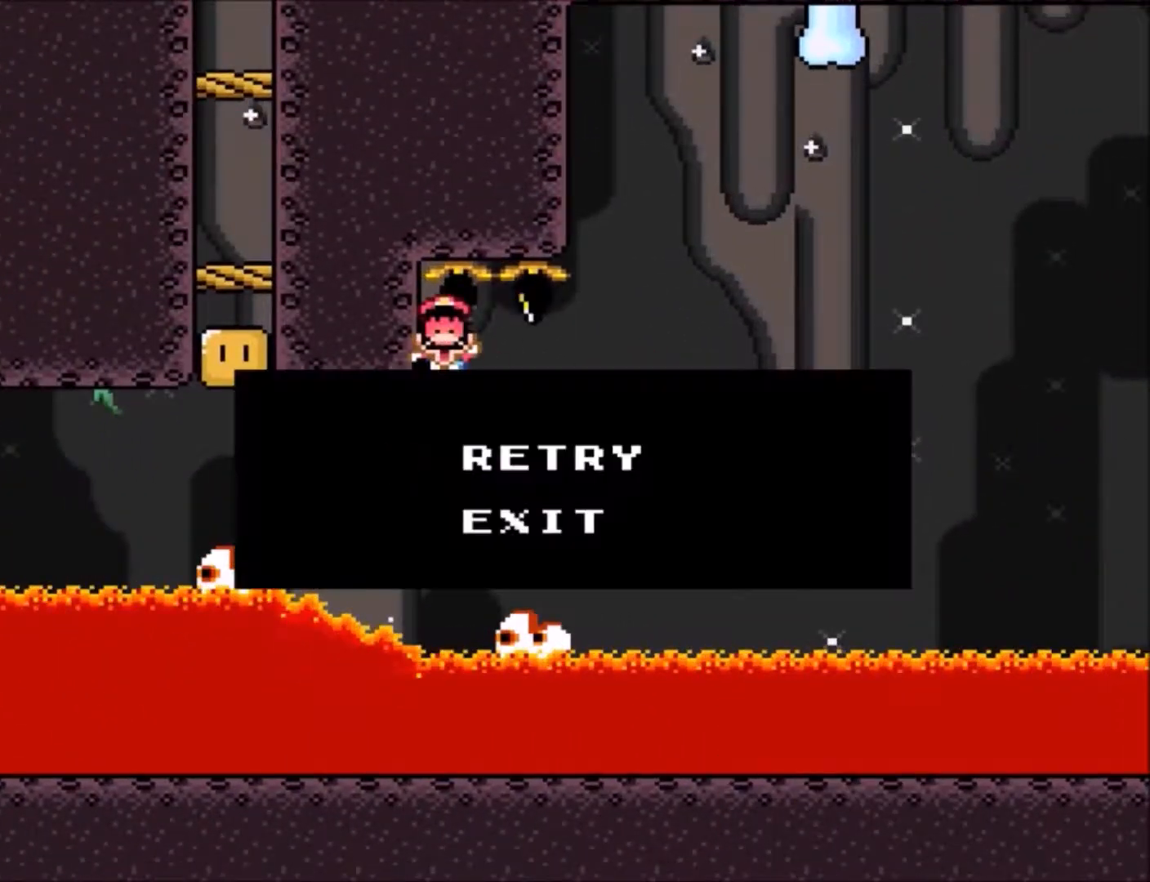
{"buttons": ["A"], "events": [[234, "A", "up"], [267, "DPAD_LEFT", "up"], [267, "X", "up"], [467, "A", "down"]]}
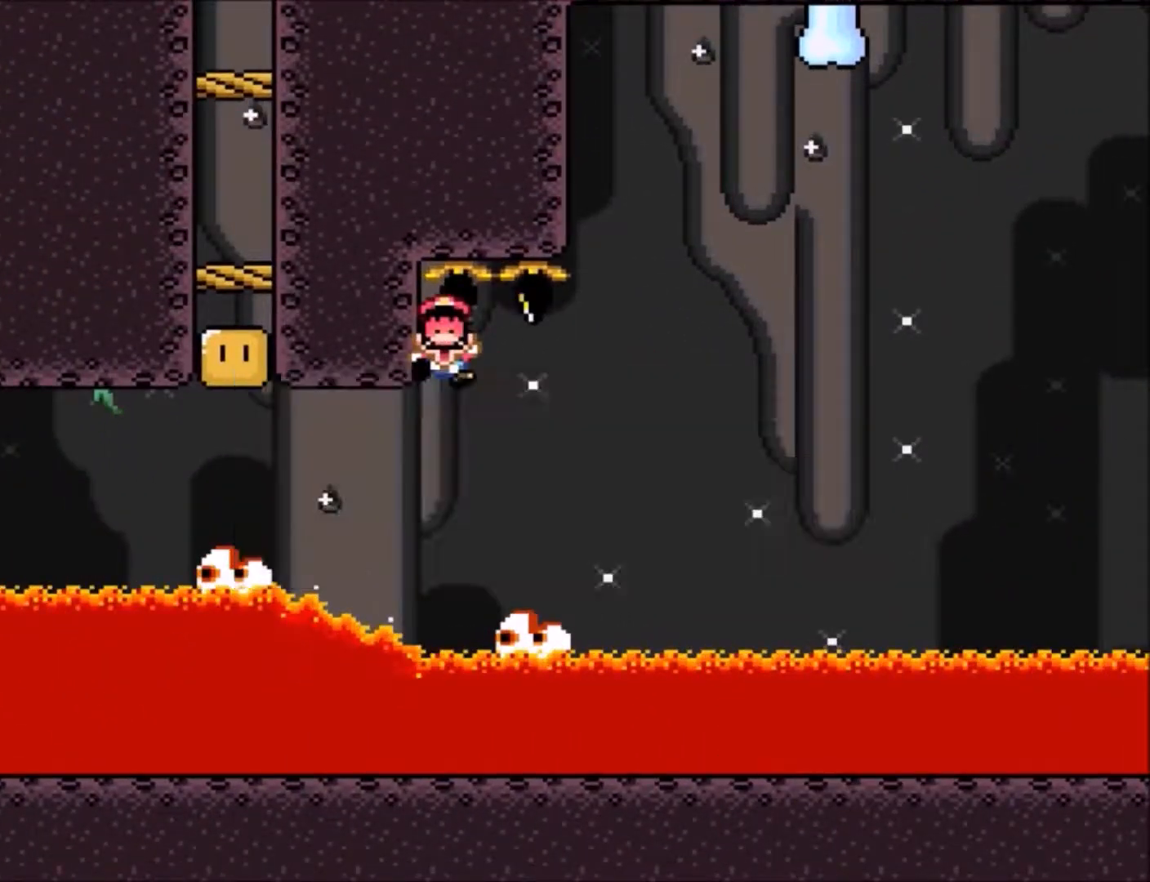
{"buttons": ["X"], "events": [[100, "A", "up"], [233, "X", "down"]]}
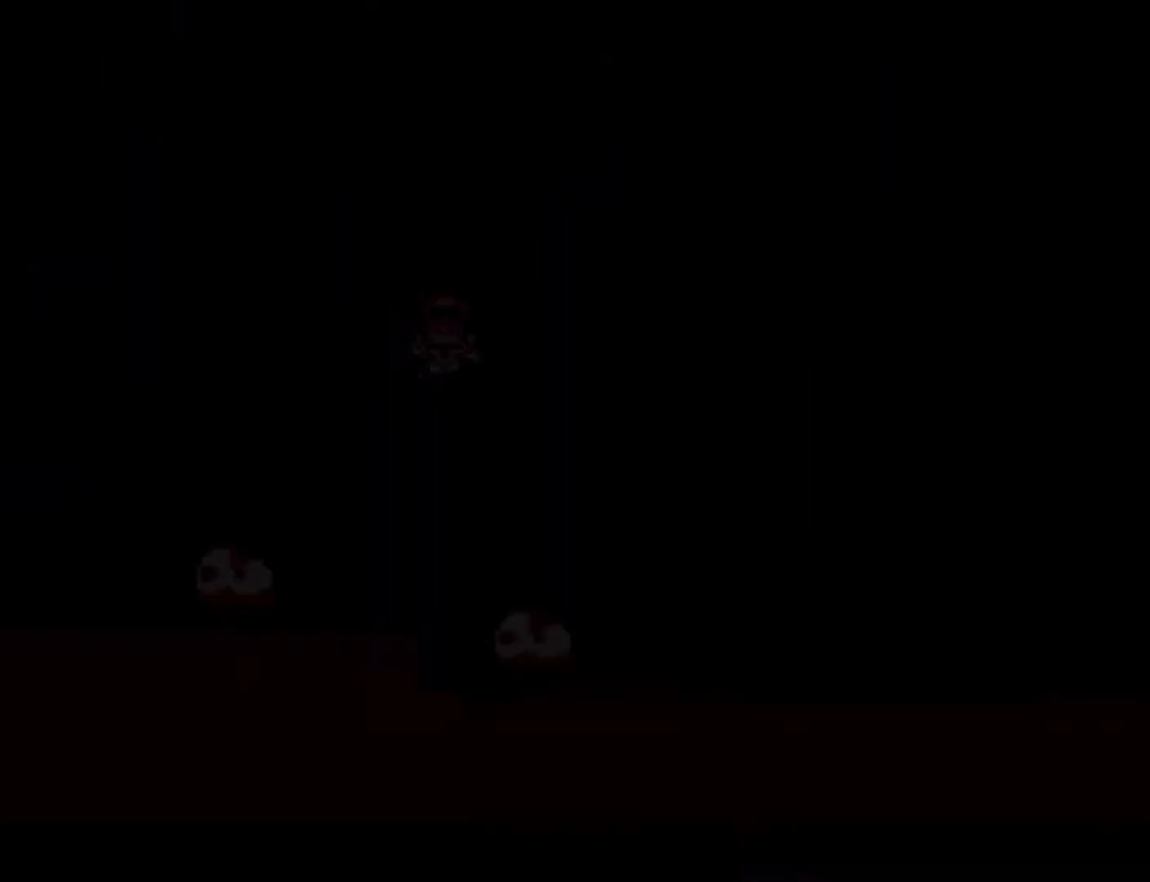
{"buttons": ["X", "DPAD_LEFT"], "events": [[100, "DPAD_LEFT", "down"], [200, "DPAD_LEFT", "up"], [434, "DPAD_LEFT", "down"]]}
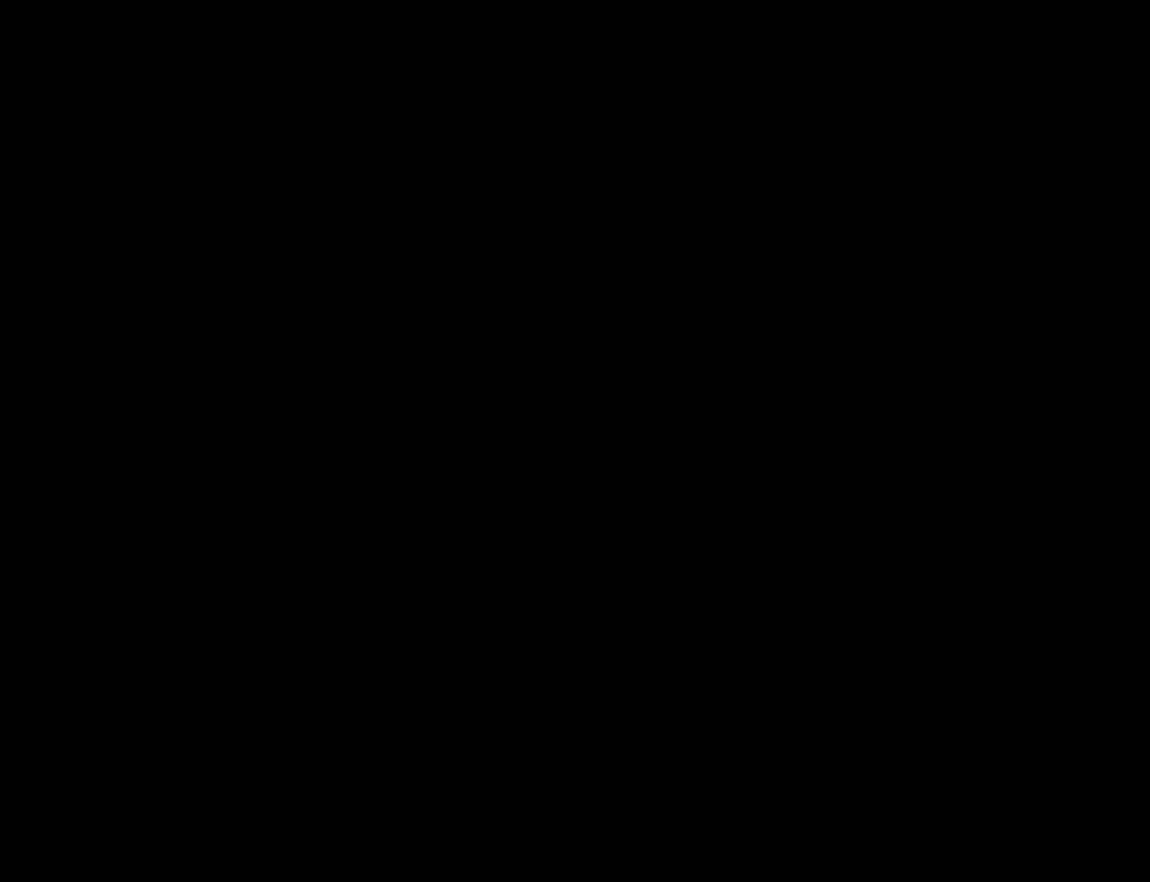
{"buttons": ["X", "DPAD_LEFT"], "events": [[133, "DPAD_LEFT", "up"], [400, "DPAD_LEFT", "down"]]}
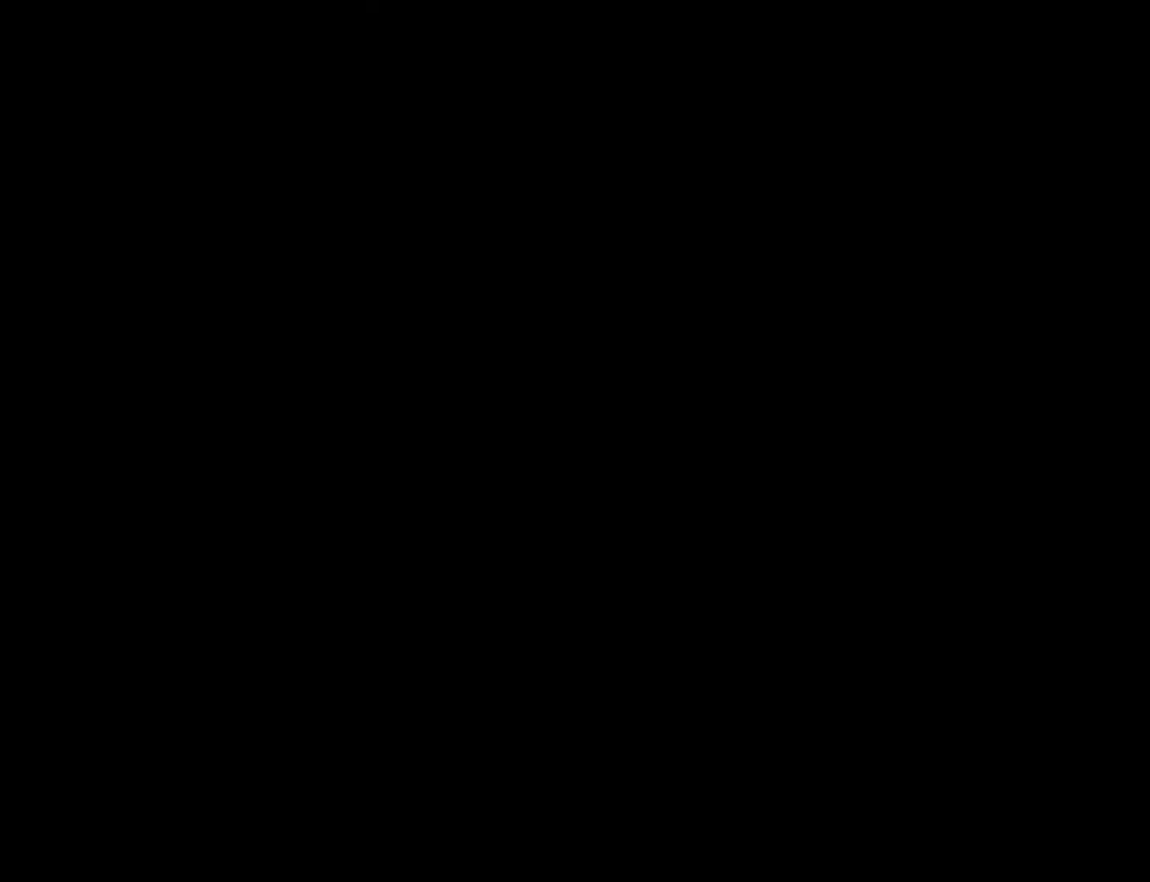
{"buttons": ["B", "Y", "DPAD_RIGHT"], "events": [[100, "DPAD_LEFT", "up"], [234, "DPAD_LEFT", "down"], [301, "B", "down"], [301, "DPAD_LEFT", "up"], [301, "DPAD_RIGHT", "down"], [301, "X", "up"], [301, "Y", "down"]]}
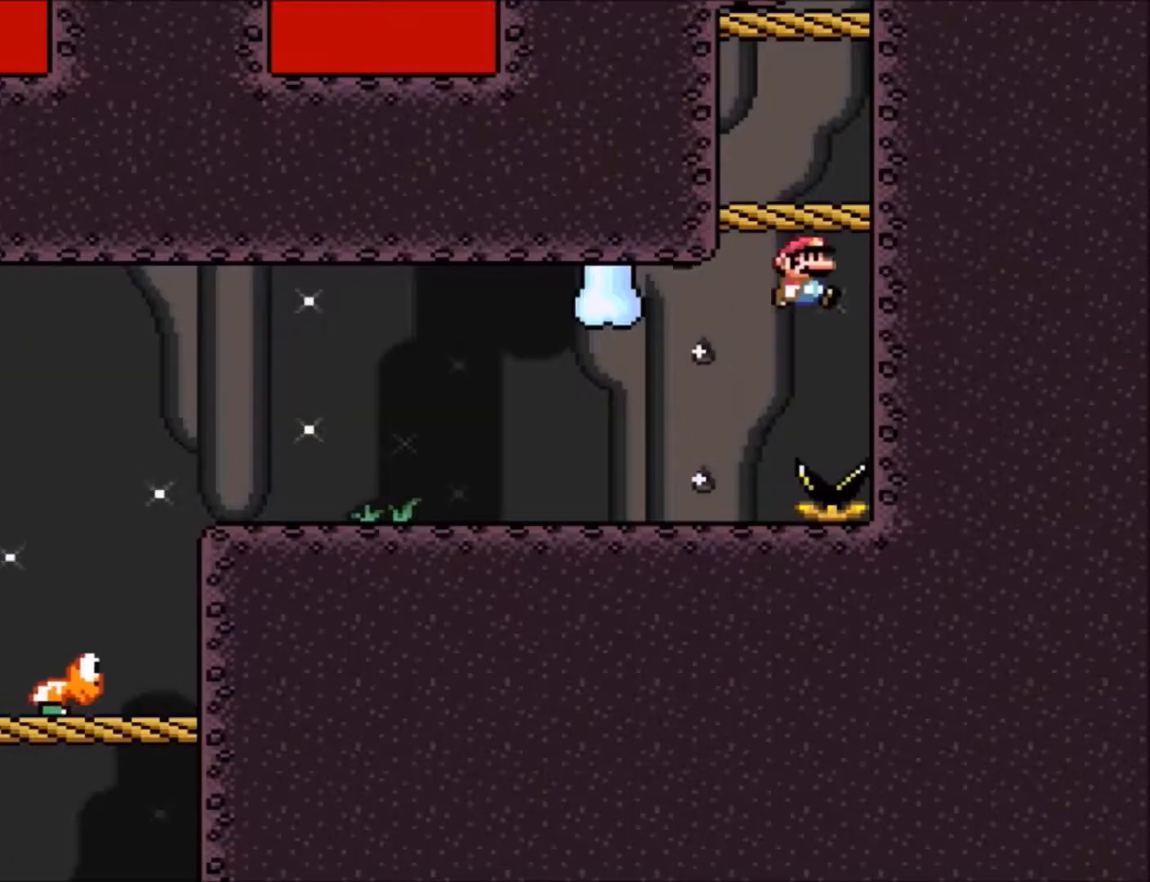
{"buttons": ["B", "Y", "DPAD_RIGHT"], "events": [[200, "B", "up"], [367, "B", "down"]]}
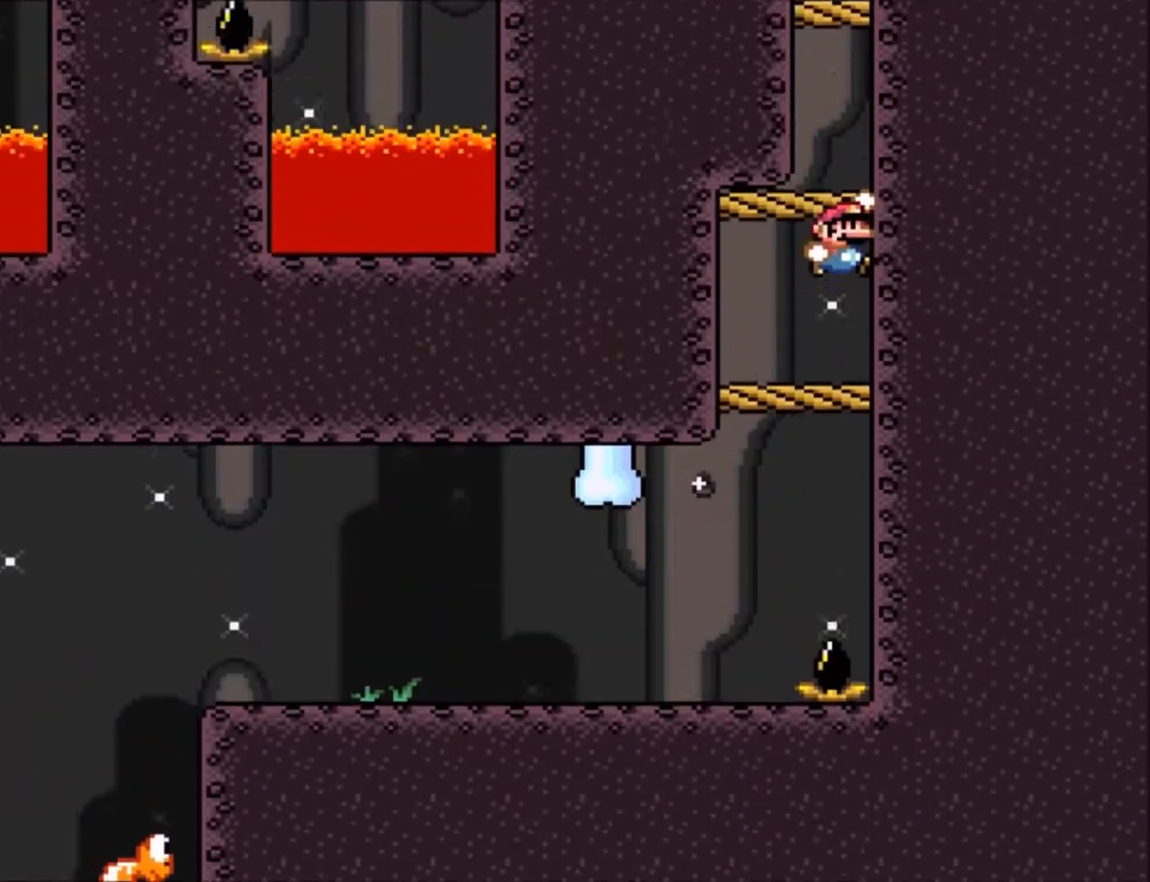
{"buttons": ["B", "Y", "DPAD_RIGHT"], "events": [[100, "B", "up"], [434, "B", "down"]]}
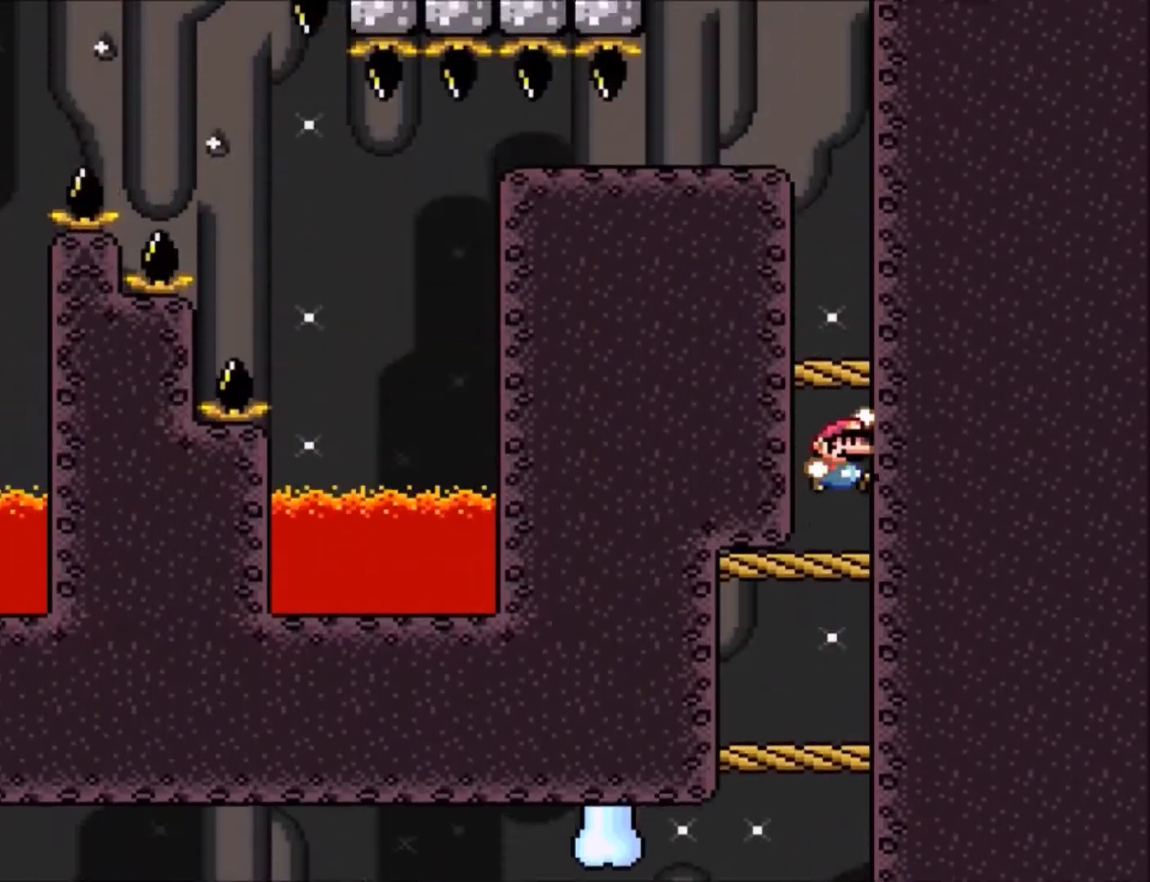
{"buttons": ["B", "Y", "DPAD_LEFT"], "events": [[66, "B", "up"], [133, "DPAD_RIGHT", "up"], [400, "B", "down"], [467, "DPAD_LEFT", "down"]]}
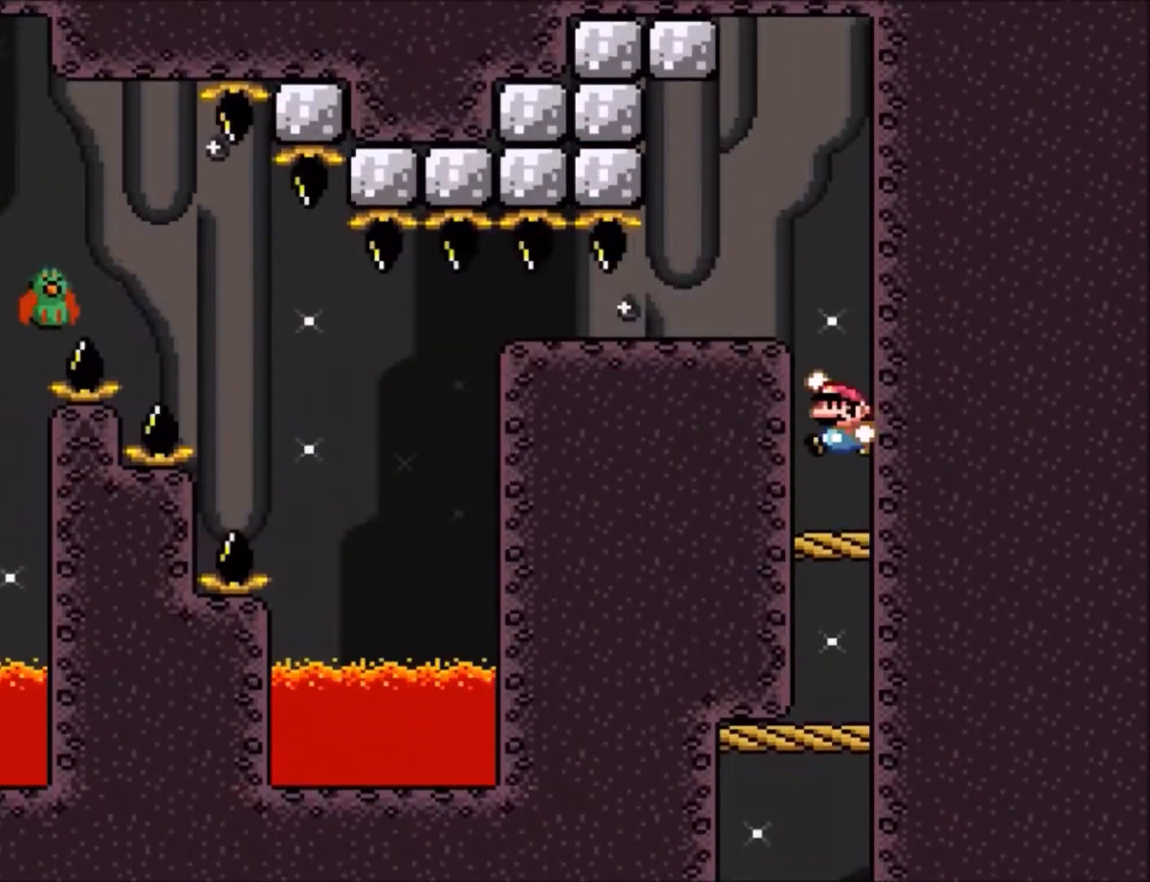
{"buttons": ["Y", "DPAD_LEFT"], "events": [[67, "B", "up"]]}
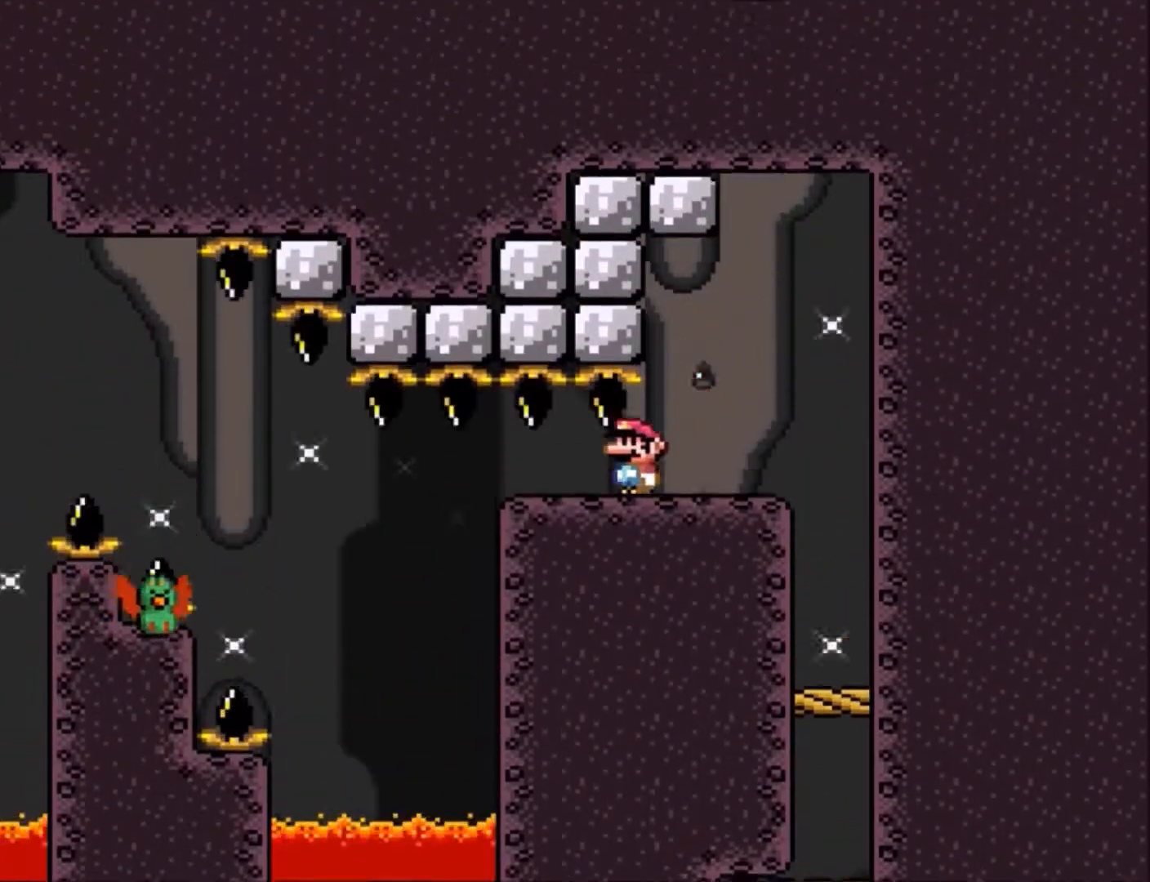
{"buttons": ["B", "Y", "DPAD_LEFT"], "events": [[434, "B", "down"]]}
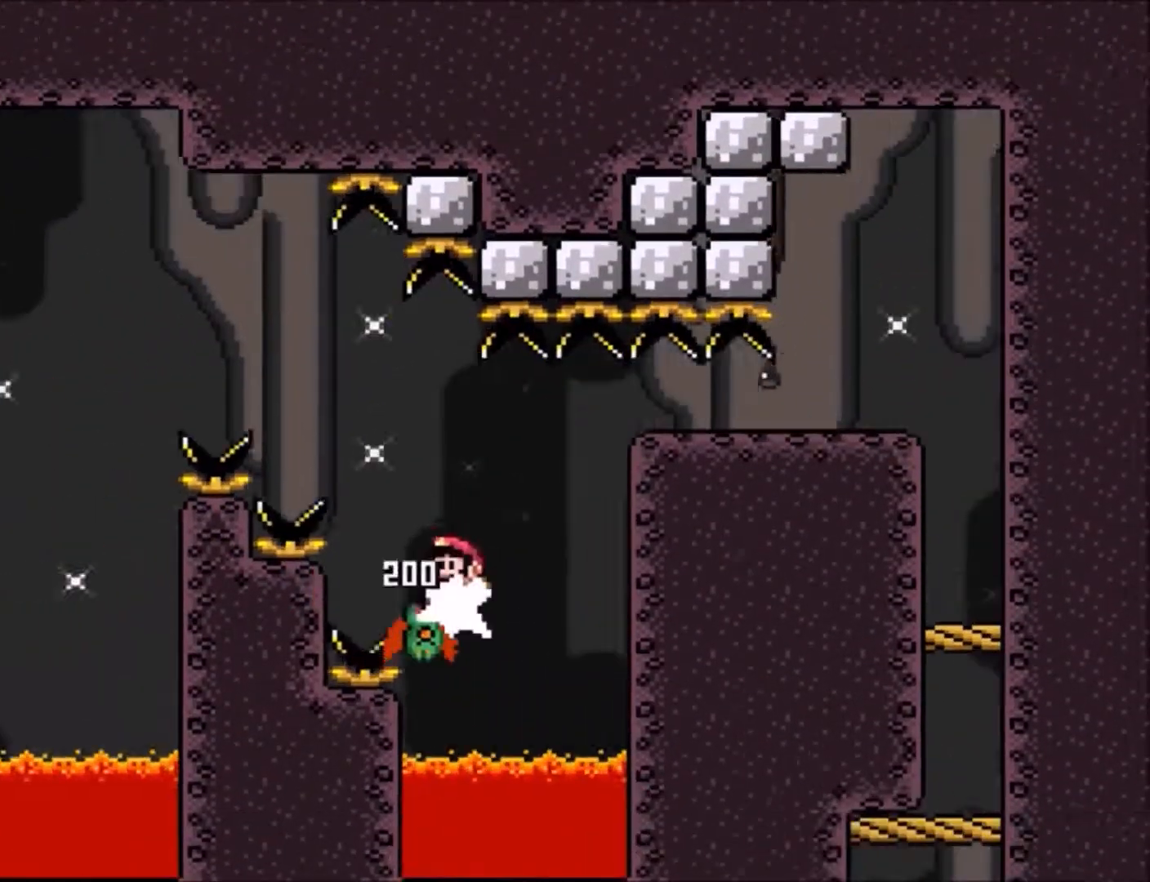
{"buttons": ["X", "DPAD_LEFT"], "events": [[301, "B", "up"], [367, "Y", "up"], [501, "X", "down"]]}
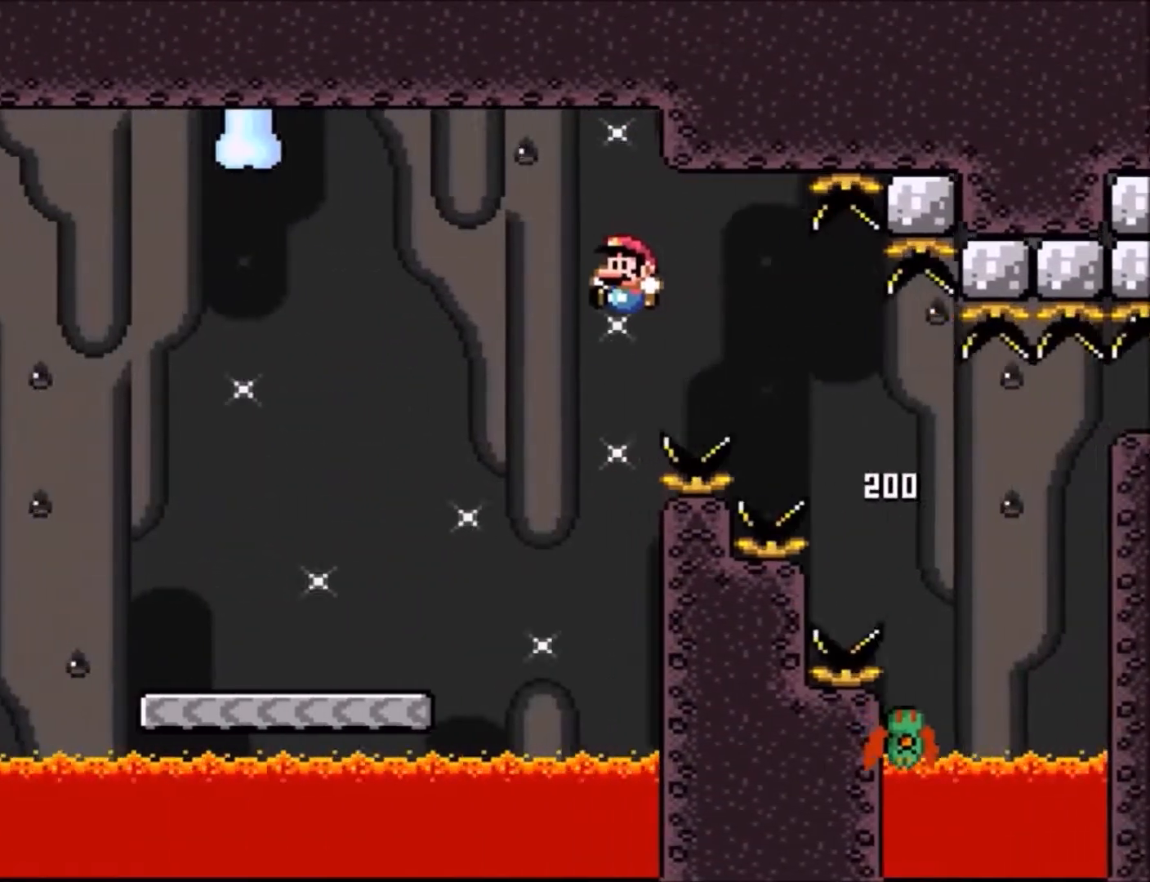
{"buttons": ["A", "X", "DPAD_LEFT"], "events": [[434, "A", "down"]]}
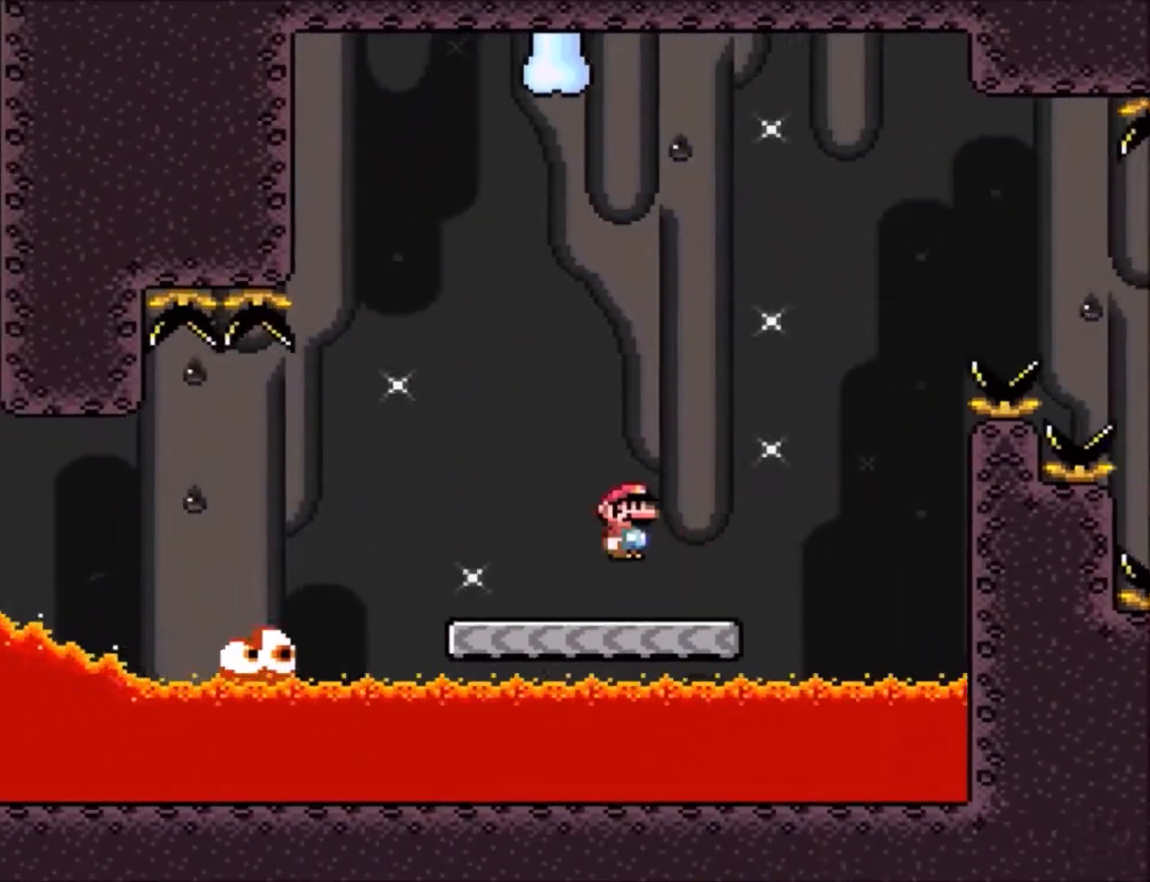
{"buttons": ["A", "X", "DPAD_LEFT"], "events": [[67, "A", "up"], [67, "X", "up"], [334, "A", "down"], [334, "X", "down"]]}
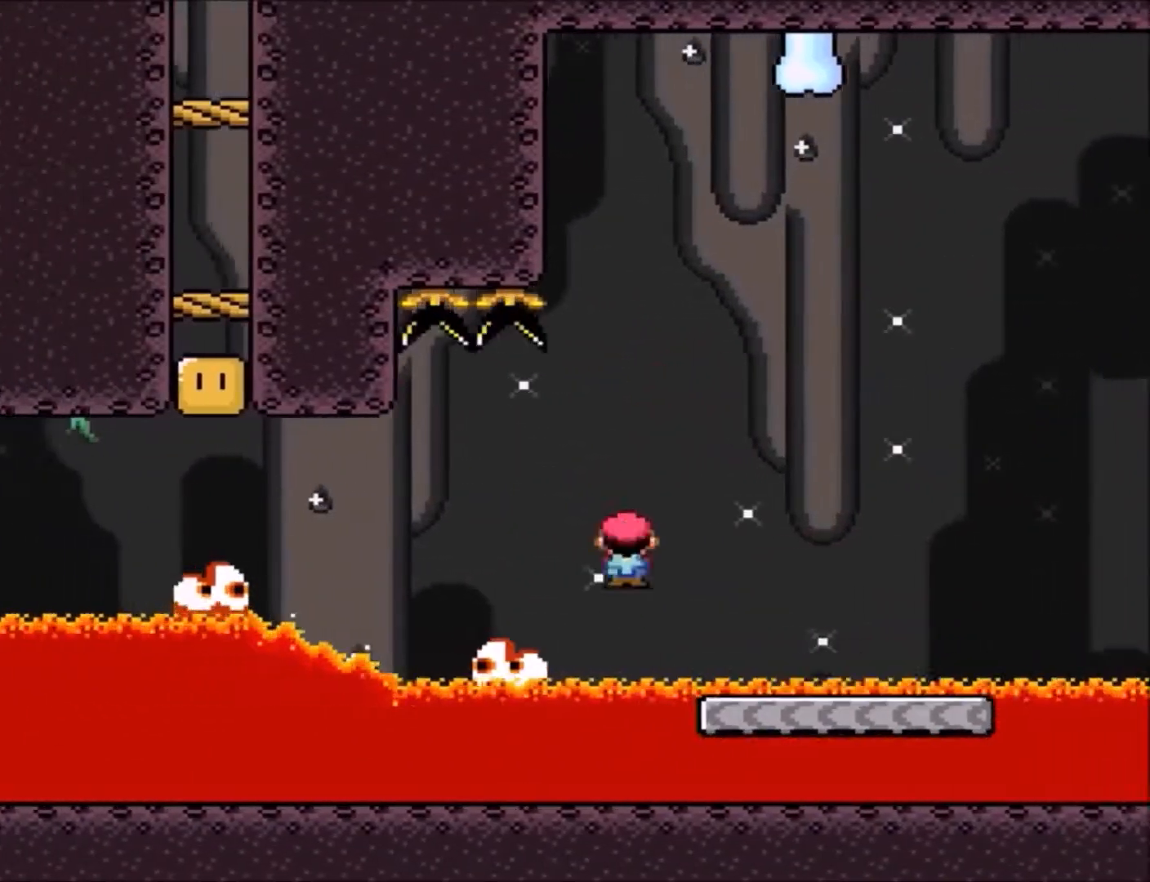
{"buttons": ["A", "X", "DPAD_LEFT"], "events": [[167, "A", "up"], [300, "A", "down"]]}
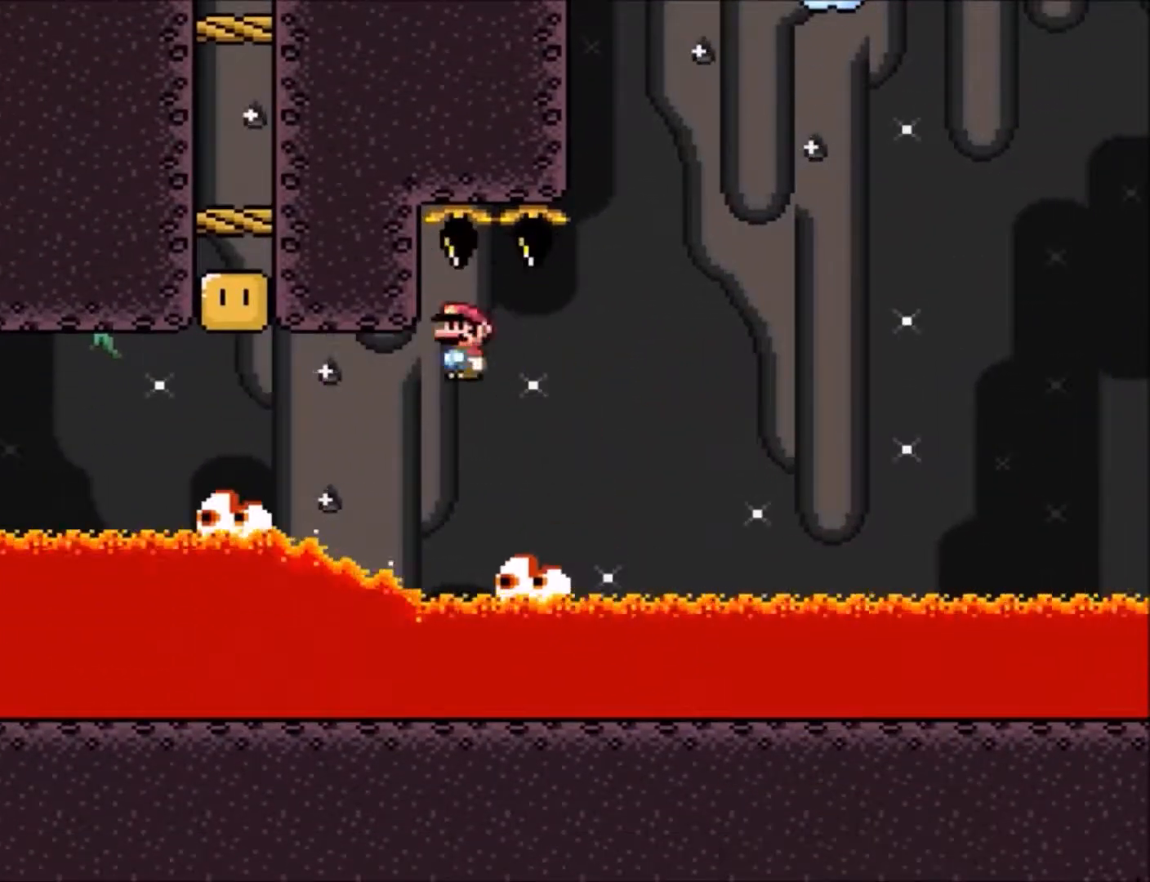
{"buttons": ["A", "X", "DPAD_RIGHT"], "events": [[367, "DPAD_LEFT", "up"], [367, "DPAD_RIGHT", "down"], [367, "DPAD_UP", "down"], [401, "DPAD_UP", "up"]]}
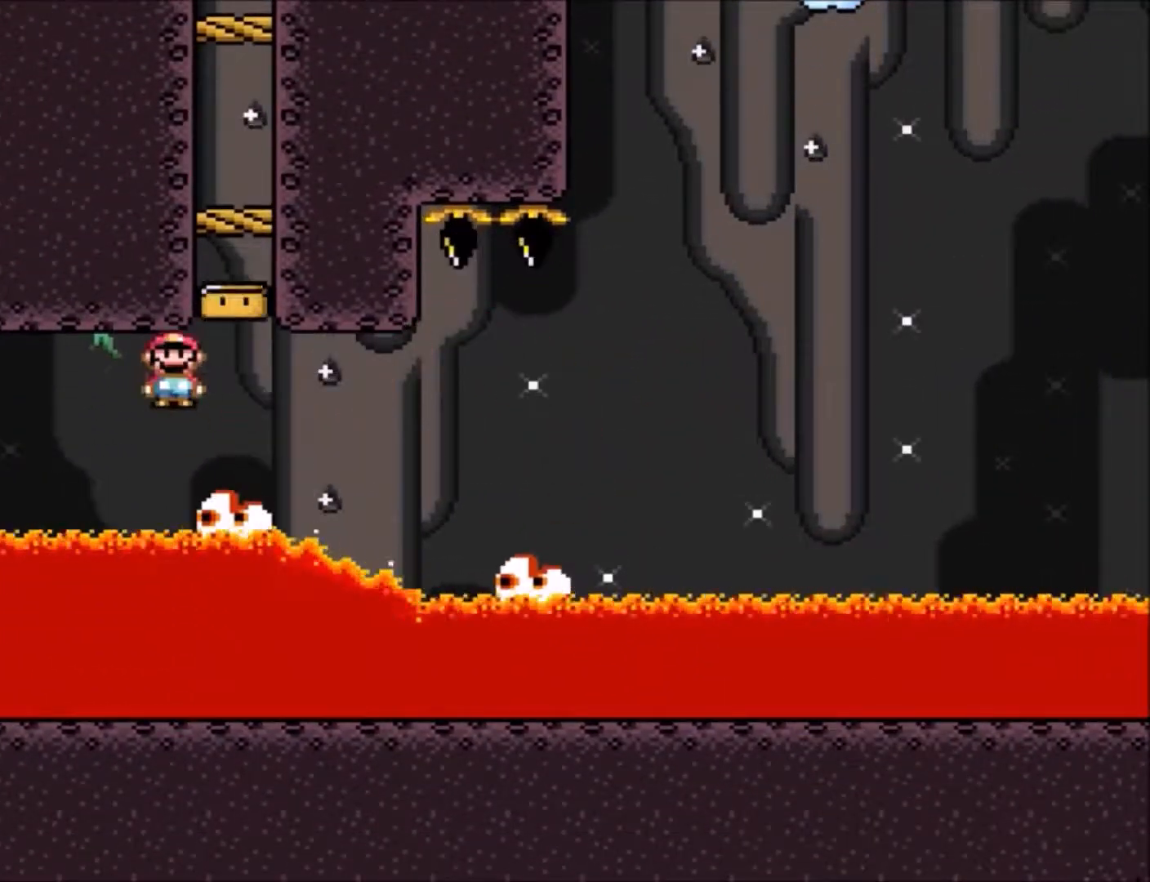
{"buttons": ["A", "X"], "events": [[167, "DPAD_RIGHT", "up"], [200, "DPAD_LEFT", "down"], [300, "DPAD_LEFT", "up"]]}
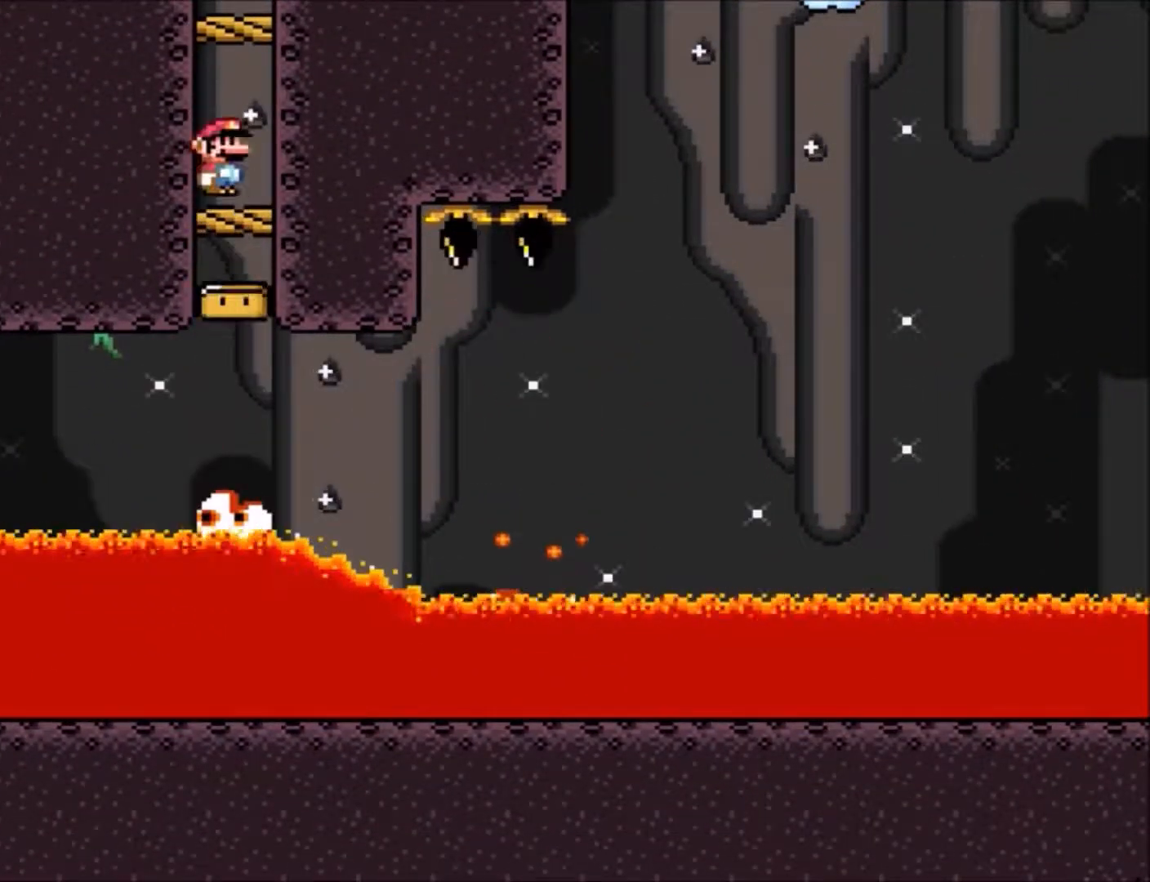
{"buttons": [], "events": [[301, "A", "up"], [334, "X", "up"]]}
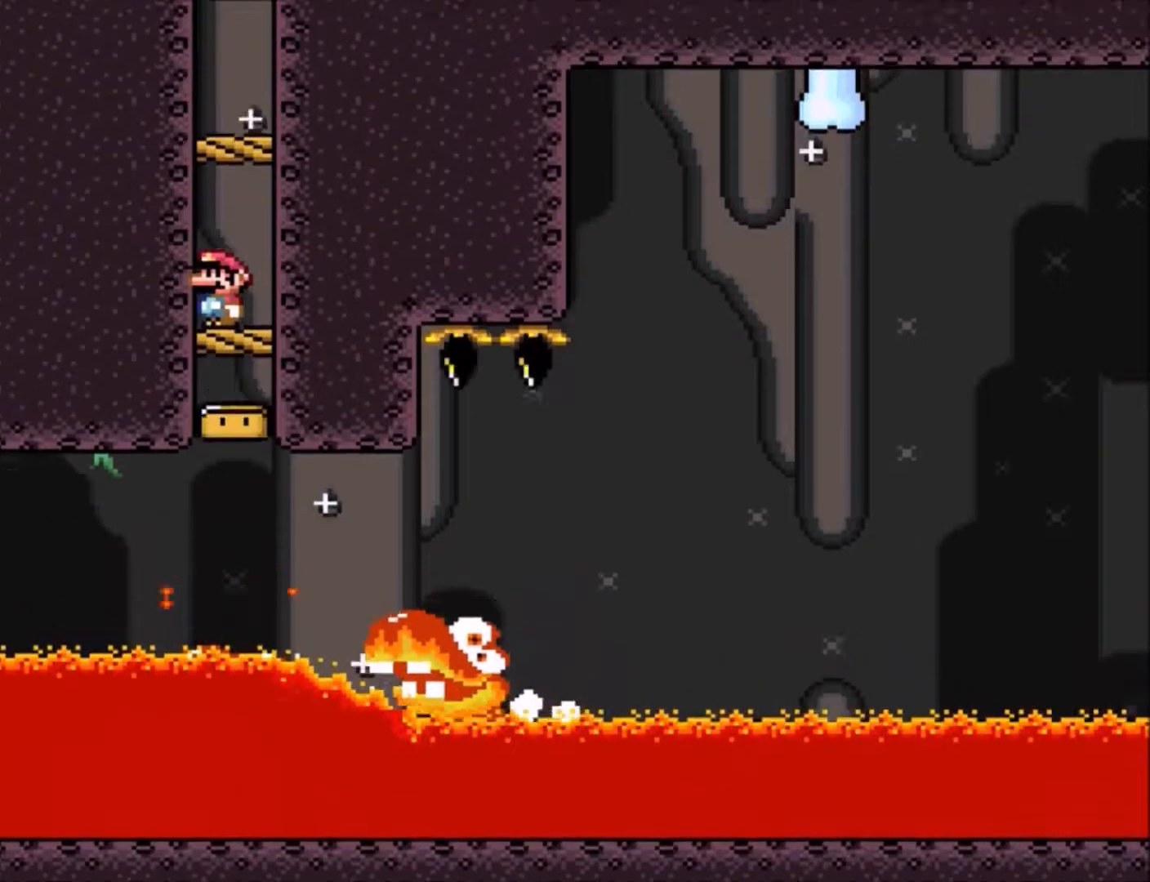
{"buttons": ["Y"], "events": [[67, "Y", "down"], [167, "B", "down"], [400, "B", "up"]]}
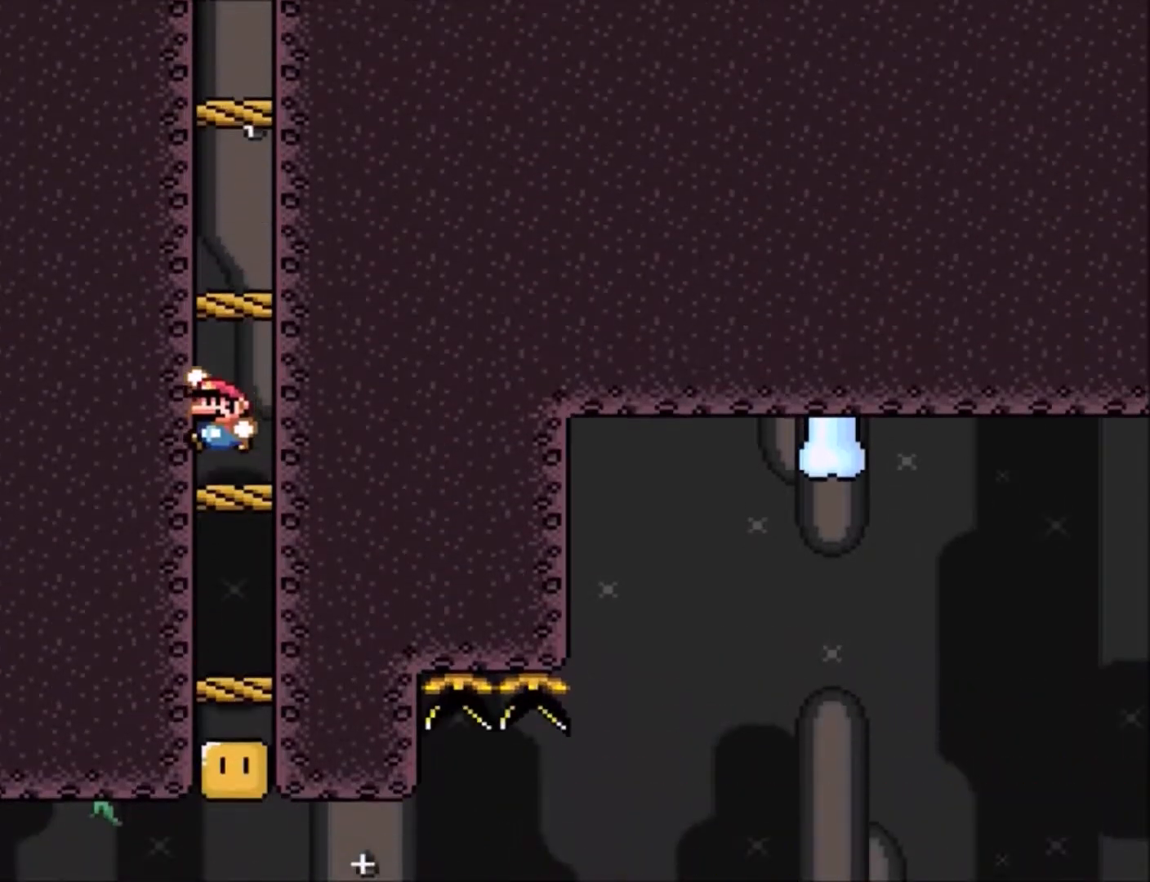
{"buttons": ["Y"], "events": [[200, "B", "down"], [434, "B", "up"]]}
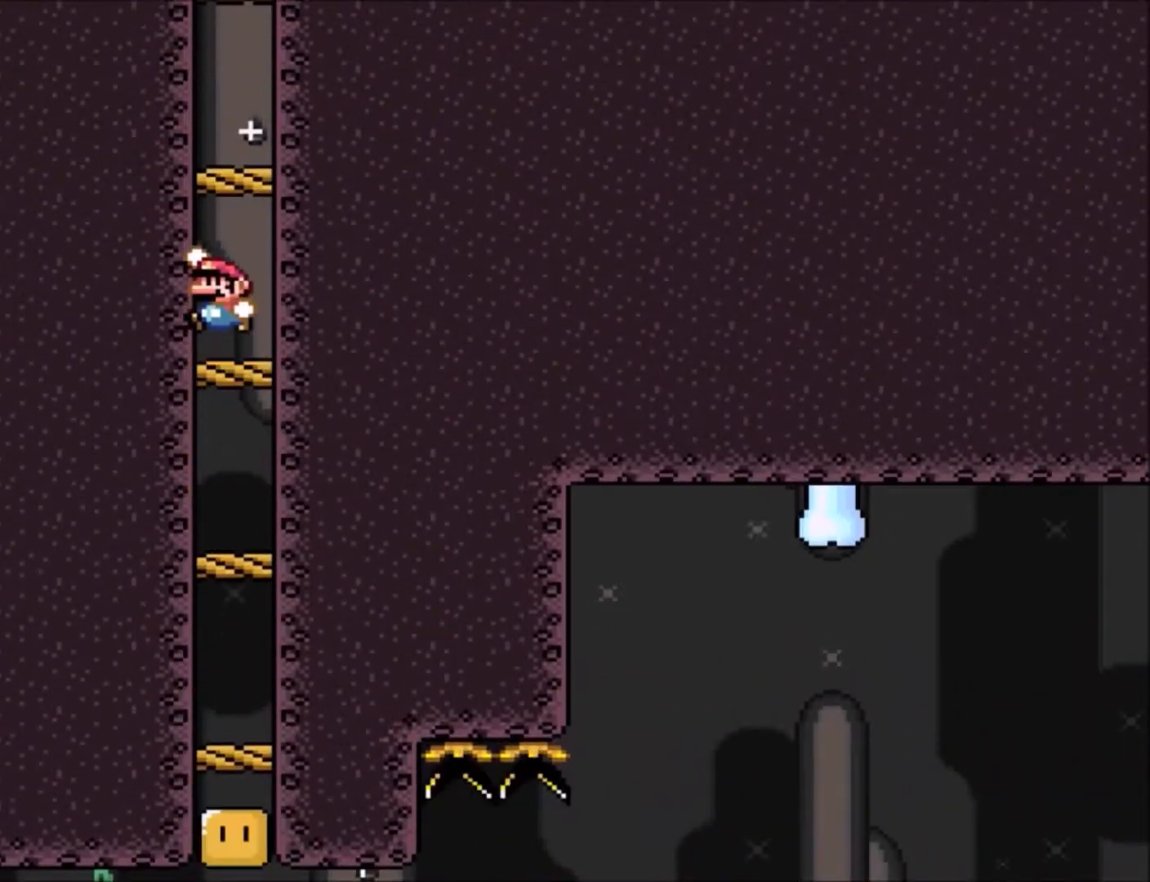
{"buttons": ["Y"], "events": [[267, "B", "down"], [467, "B", "up"]]}
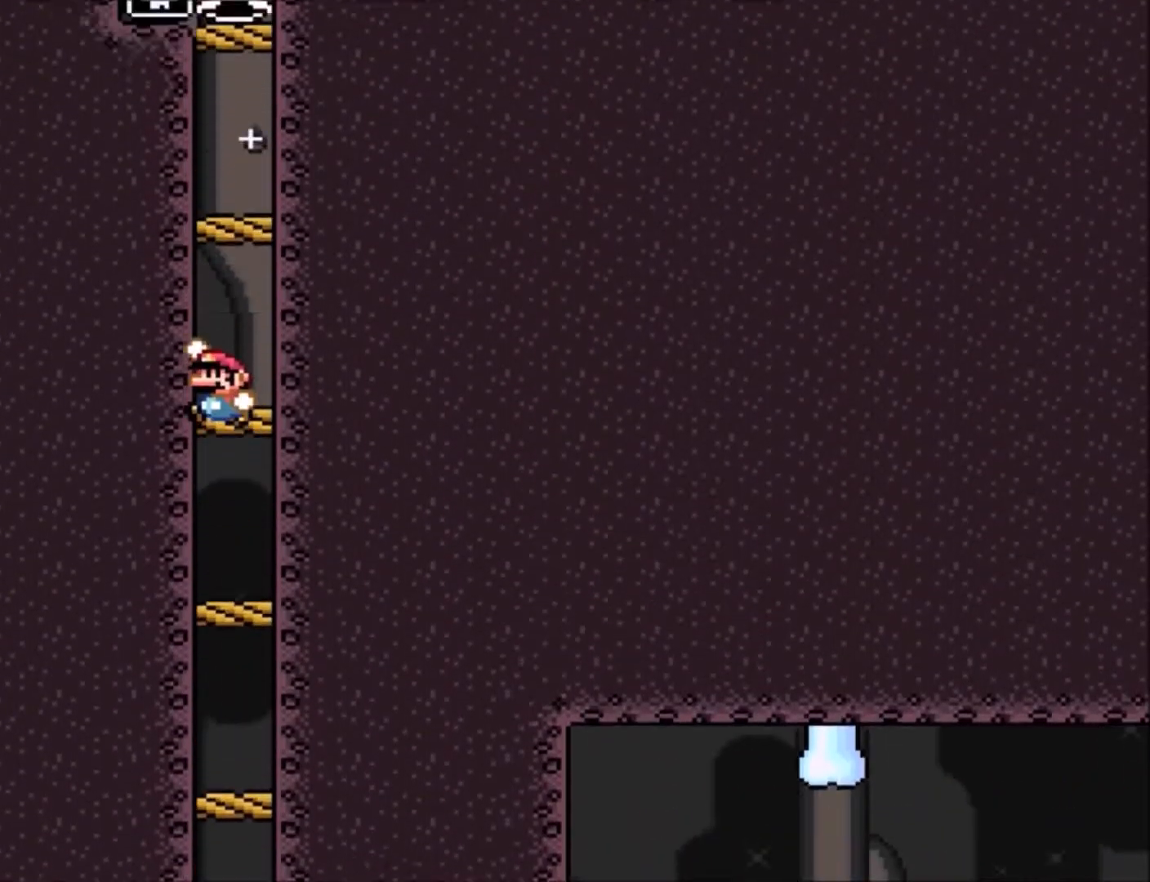
{"buttons": ["Y"], "events": []}
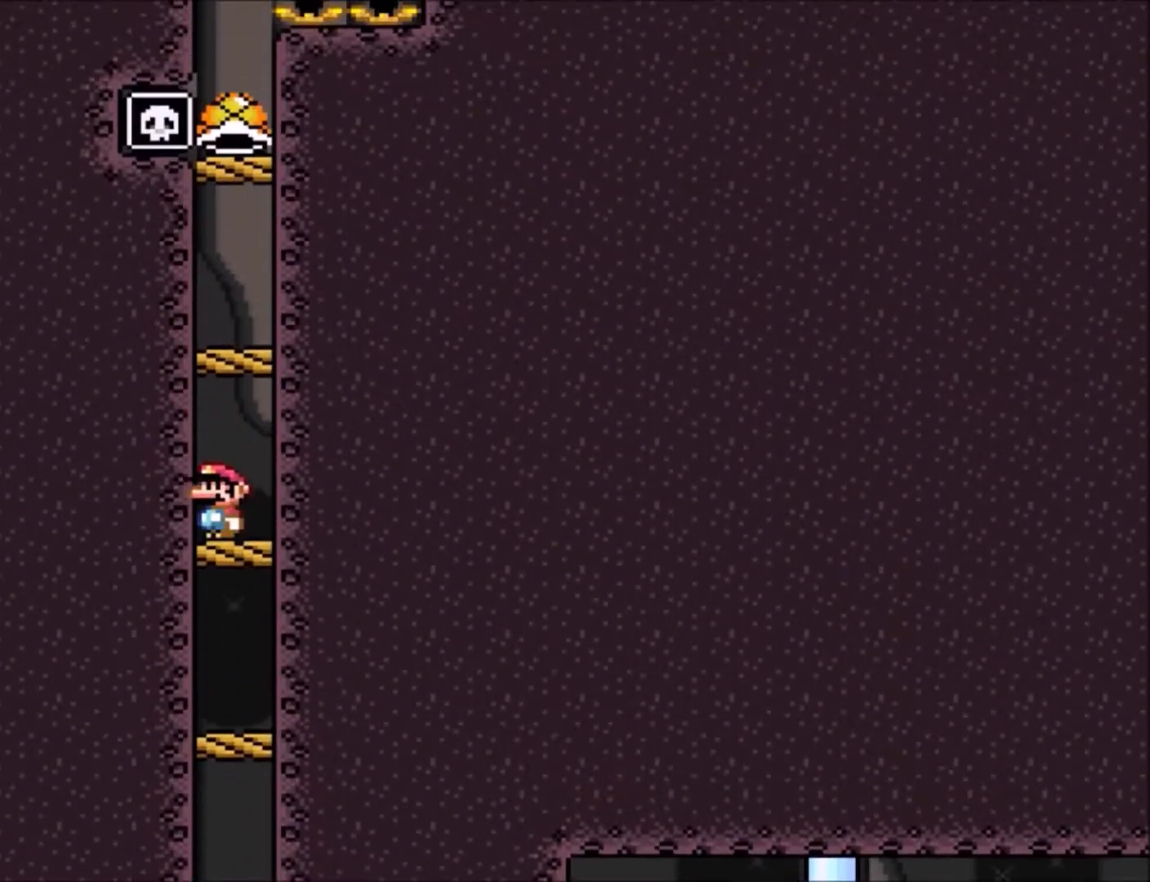
{"buttons": ["Y", "DPAD_RIGHT"], "events": [[67, "B", "down"], [267, "B", "up"], [367, "DPAD_RIGHT", "down"]]}
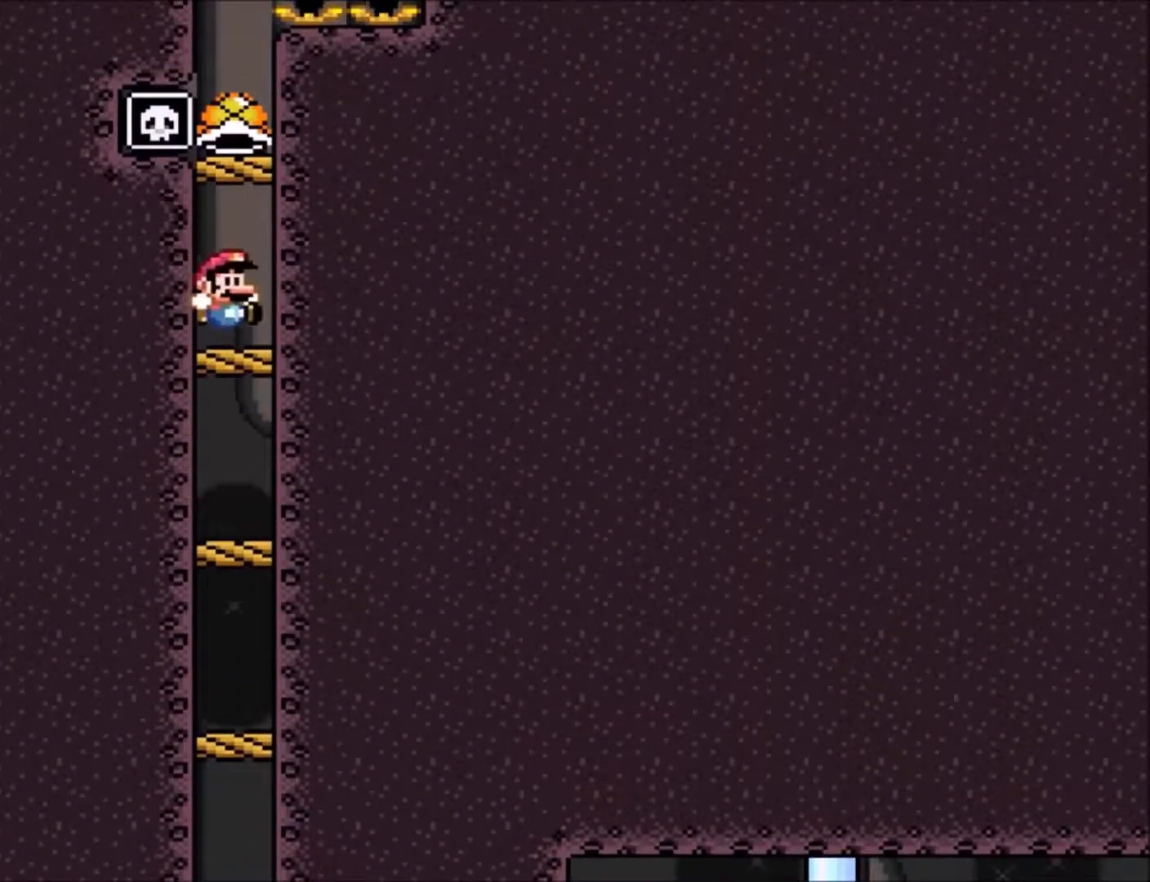
{"buttons": ["Y"], "events": [[100, "DPAD_RIGHT", "up"]]}
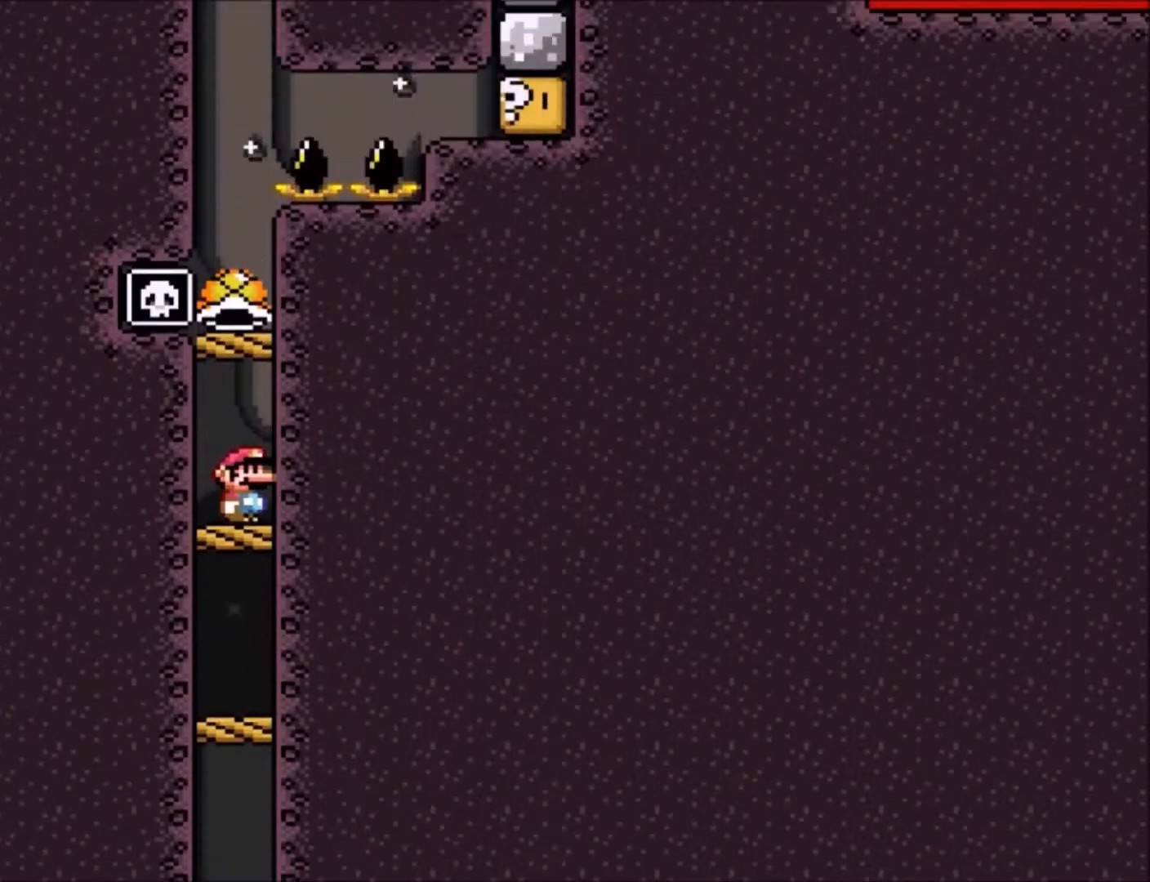
{"buttons": ["Y"], "events": [[67, "B", "down"], [333, "B", "up"]]}